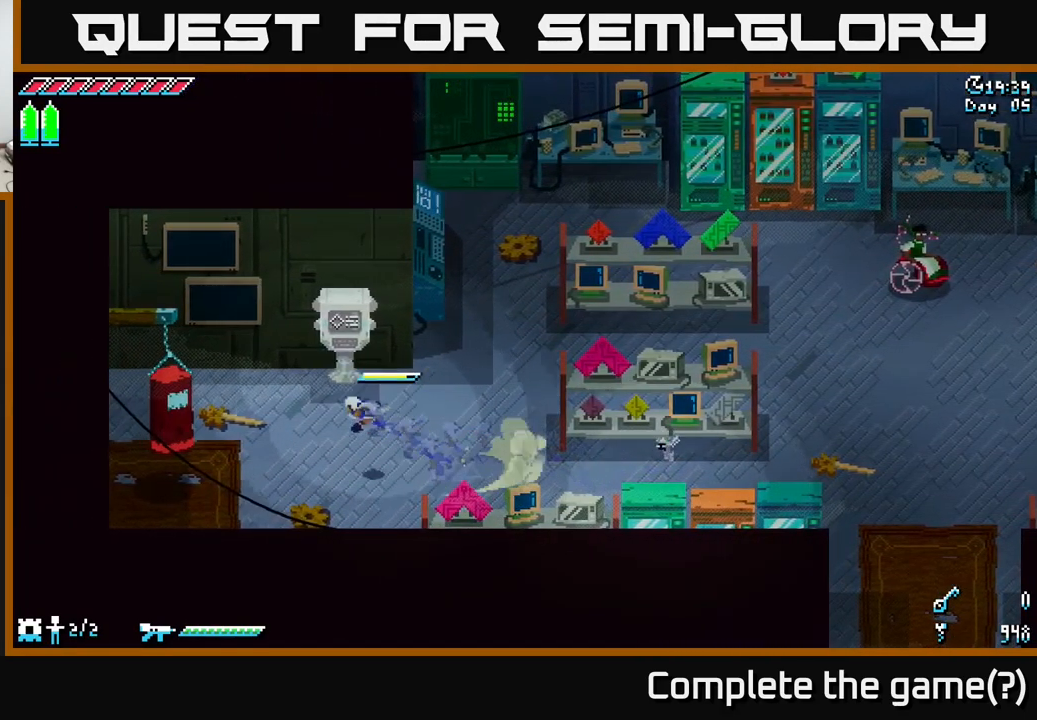
Gameplay with a controller (Xbox layout); each line is a JSON object with the inputs held at the frame after it. "events" lists button and stick changes between this image and that frame as [ms after this image, input, new state], when the widget could be followed in between.
{"buttons": [], "left_stick": "center", "right_stick": "center", "events": [[17, "A", "up"], [100, "R2", "down"], [250, "R2", "up"], [366, "left_stick", "center"], [383, "X", "up"]]}
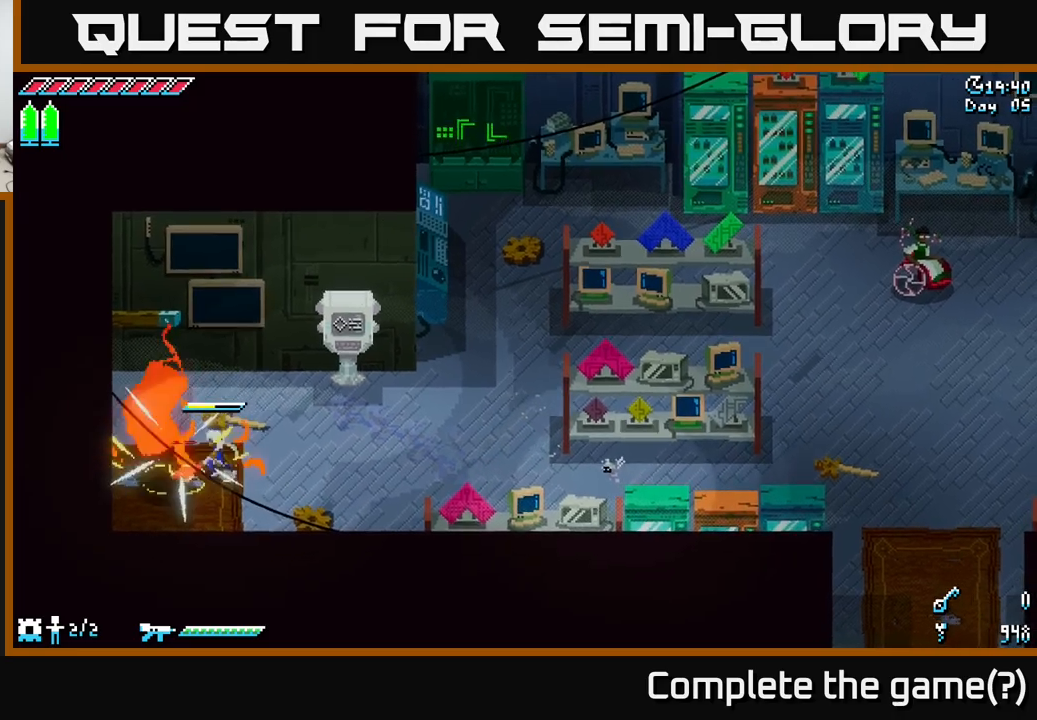
{"buttons": ["R2"], "left_stick": "center", "right_stick": "center", "events": [[334, "R2", "down"], [400, "R2", "up"], [484, "R2", "down"]]}
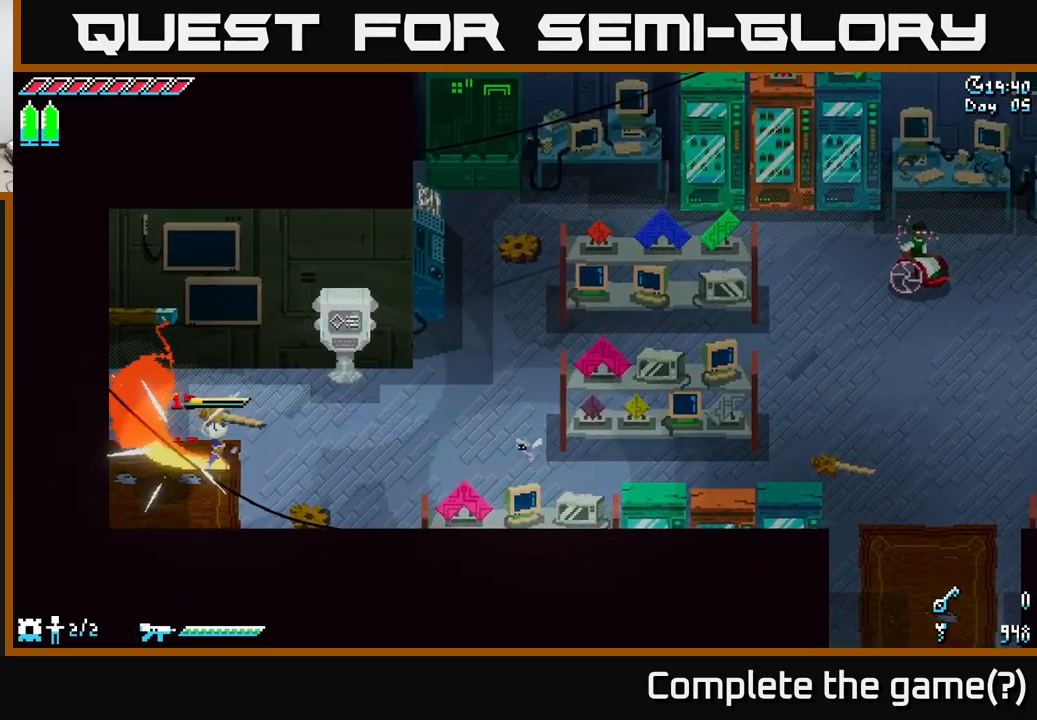
{"buttons": [], "left_stick": "center", "right_stick": "center", "events": [[100, "R2", "up"], [234, "R2", "down"], [317, "R2", "up"], [384, "R2", "down"], [500, "R2", "up"]]}
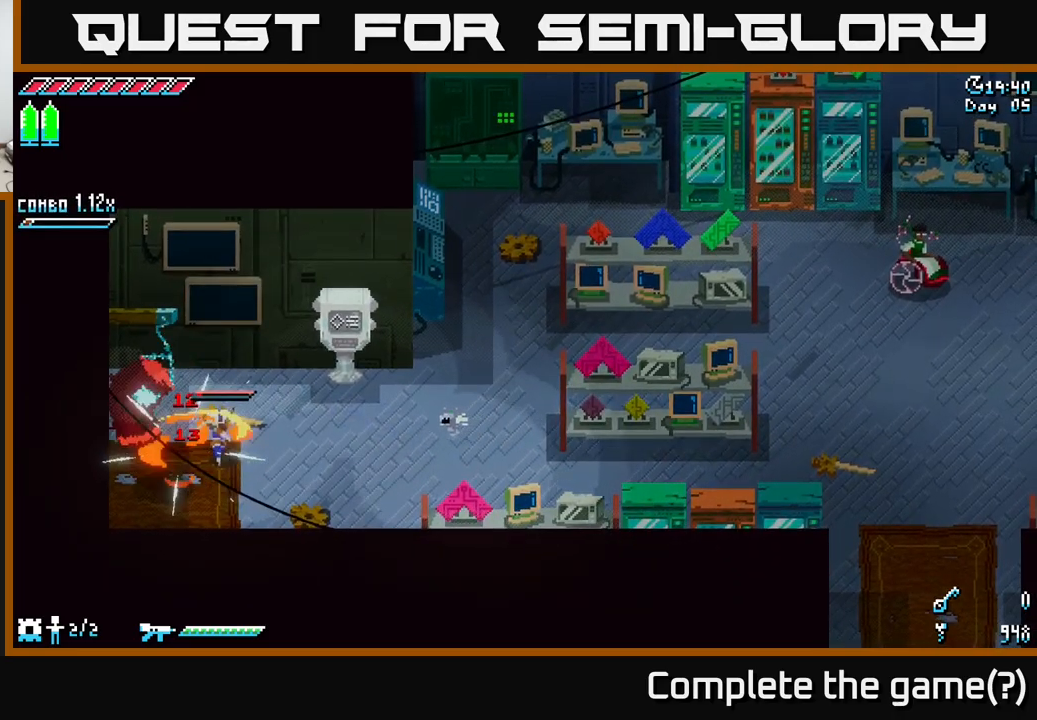
{"buttons": ["X"], "left_stick": "right", "right_stick": "center", "events": [[184, "left_stick", "right"], [267, "X", "down"]]}
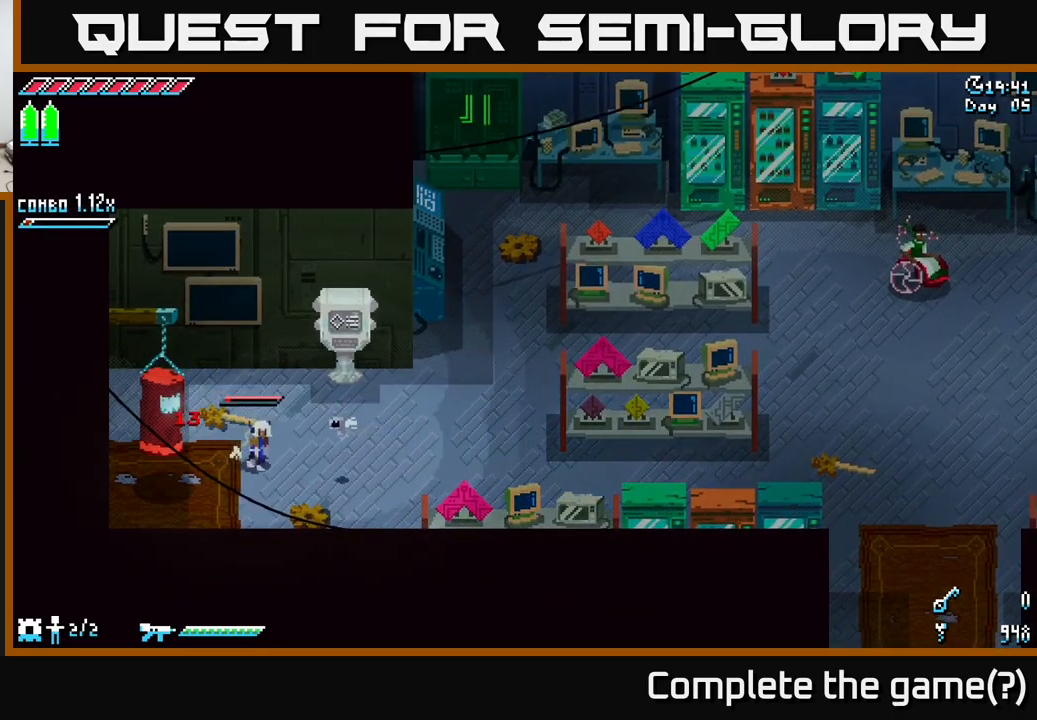
{"buttons": ["X"], "left_stick": "right", "right_stick": "center", "events": []}
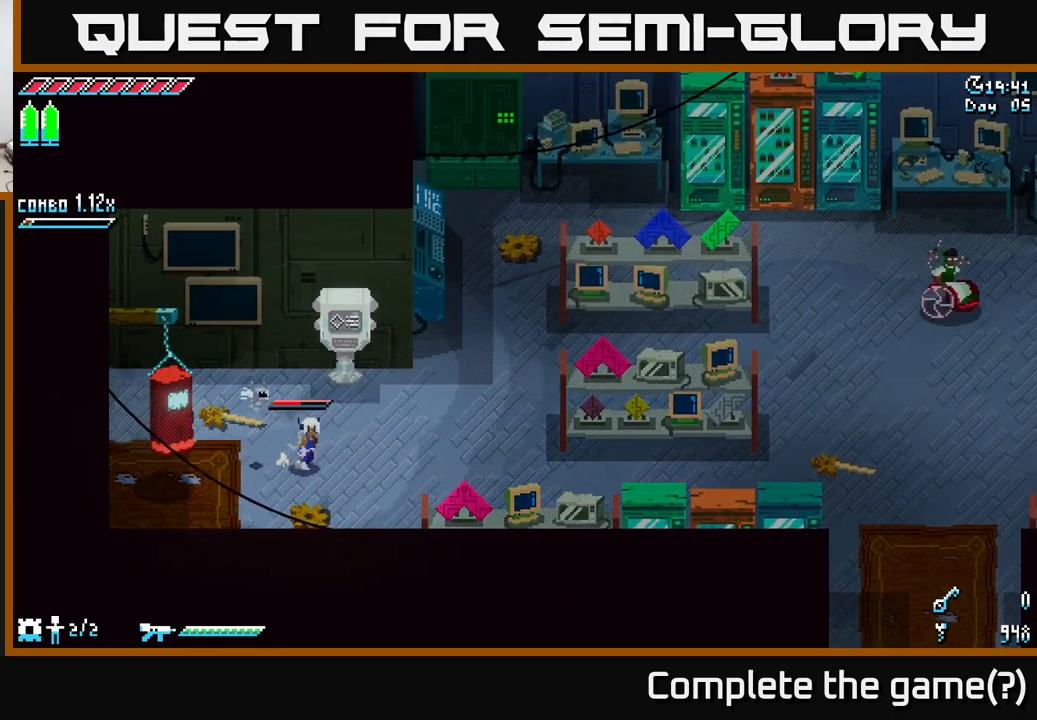
{"buttons": [], "left_stick": "right", "right_stick": "center", "events": [[284, "X", "up"]]}
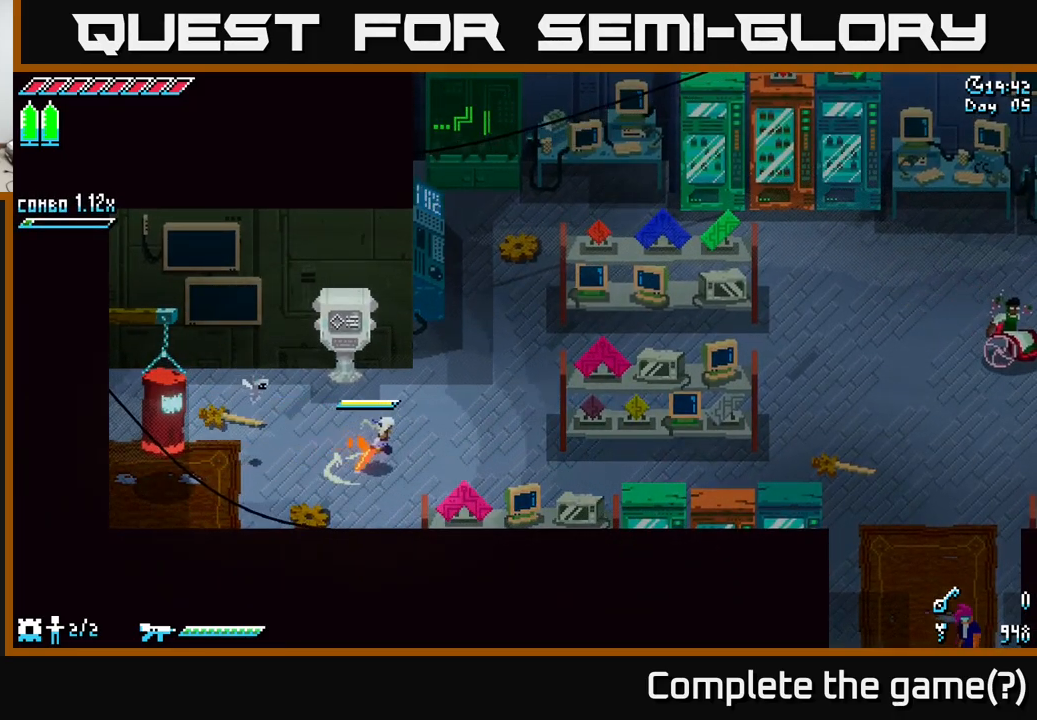
{"buttons": ["X"], "left_stick": "right", "right_stick": "center", "events": [[50, "X", "down"], [234, "left_stick", "down-right"], [400, "left_stick", "right"]]}
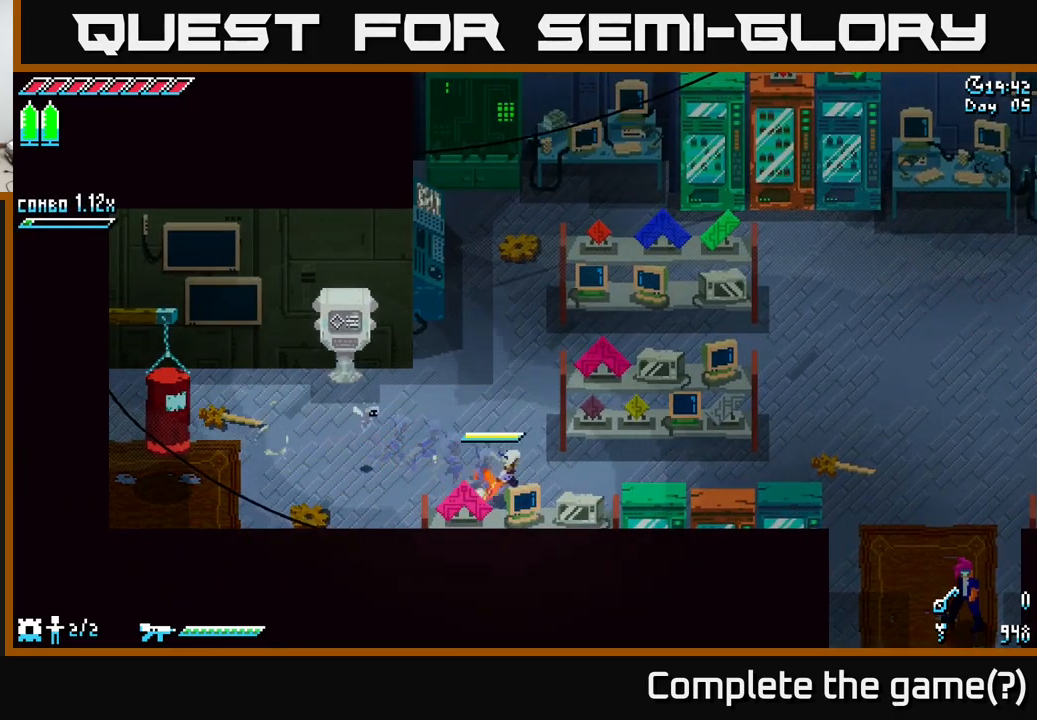
{"buttons": ["X"], "left_stick": "center", "right_stick": "center", "events": [[217, "A", "down"], [334, "A", "up"], [417, "left_stick", "center"]]}
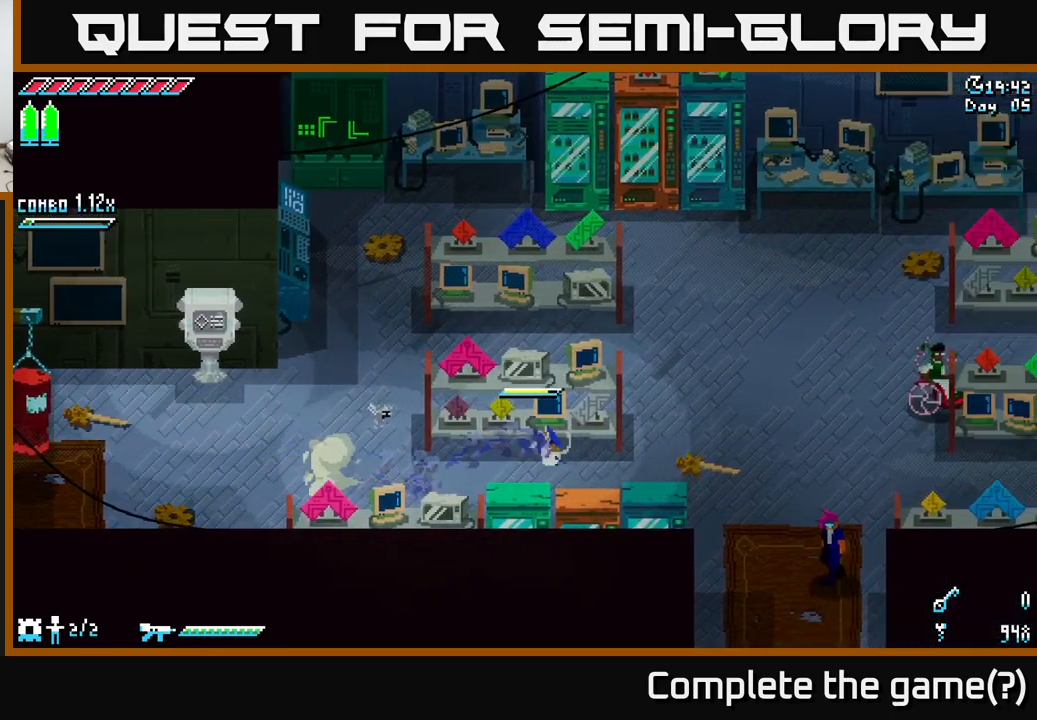
{"buttons": ["X"], "left_stick": "right", "right_stick": "center", "events": [[34, "left_stick", "right"], [234, "A", "down"], [384, "A", "up"]]}
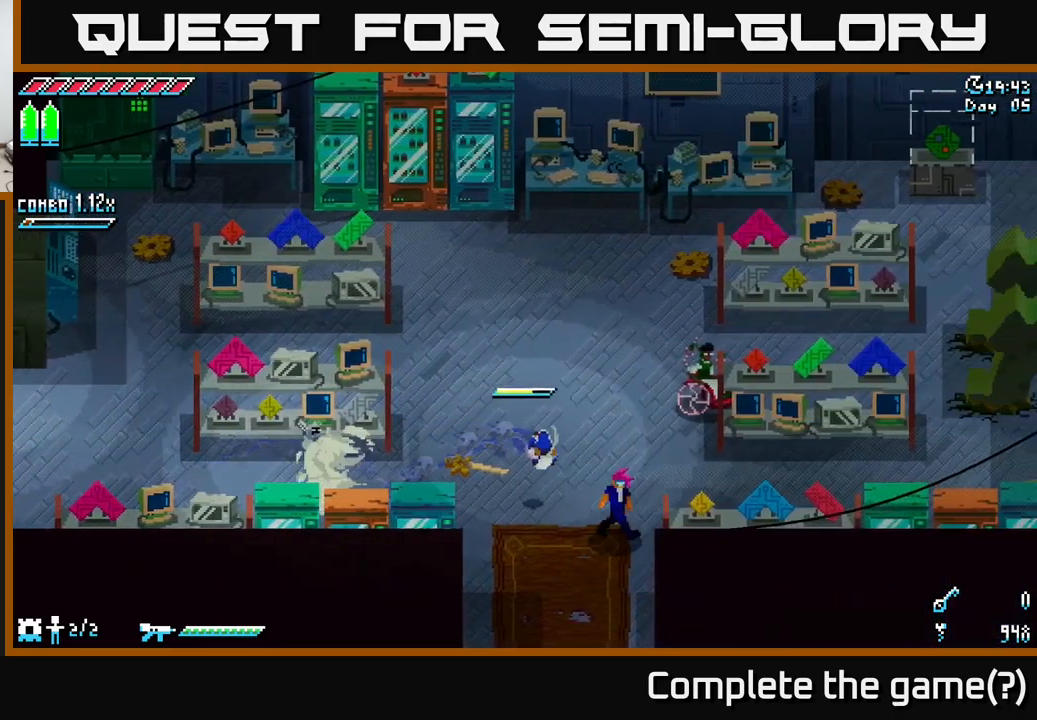
{"buttons": ["X"], "left_stick": "up", "right_stick": "center", "events": [[84, "left_stick", "down"], [217, "X", "up"], [367, "left_stick", "up-right"], [450, "X", "down"], [500, "left_stick", "up"]]}
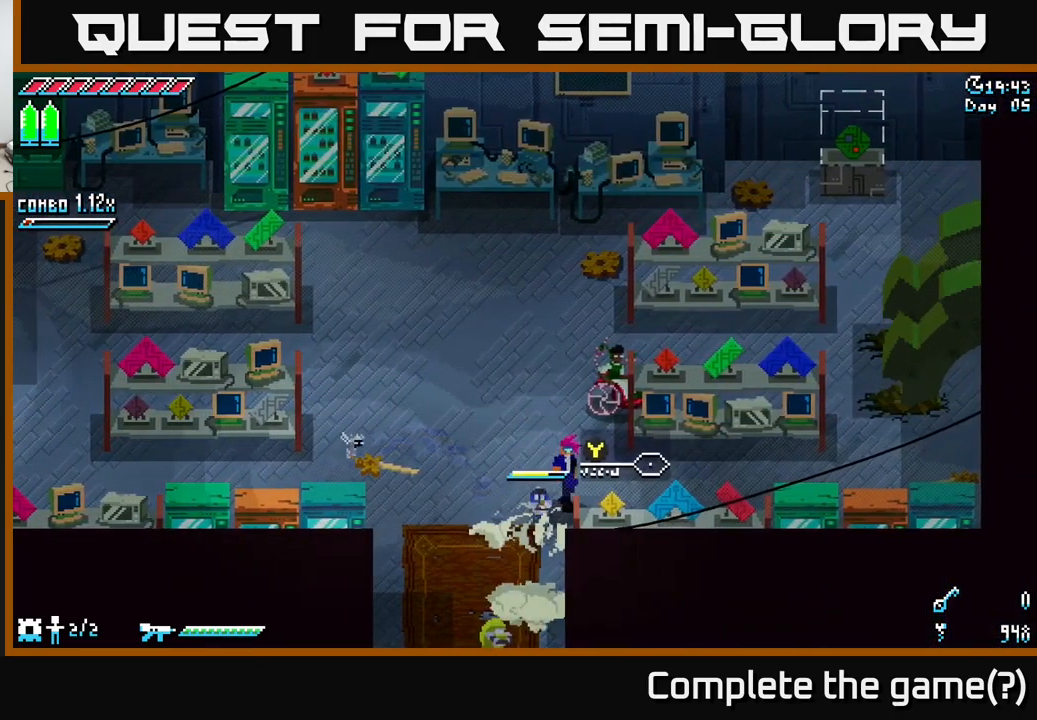
{"buttons": ["X"], "left_stick": "up", "right_stick": "center", "events": [[134, "left_stick", "up-left"], [367, "left_stick", "up"]]}
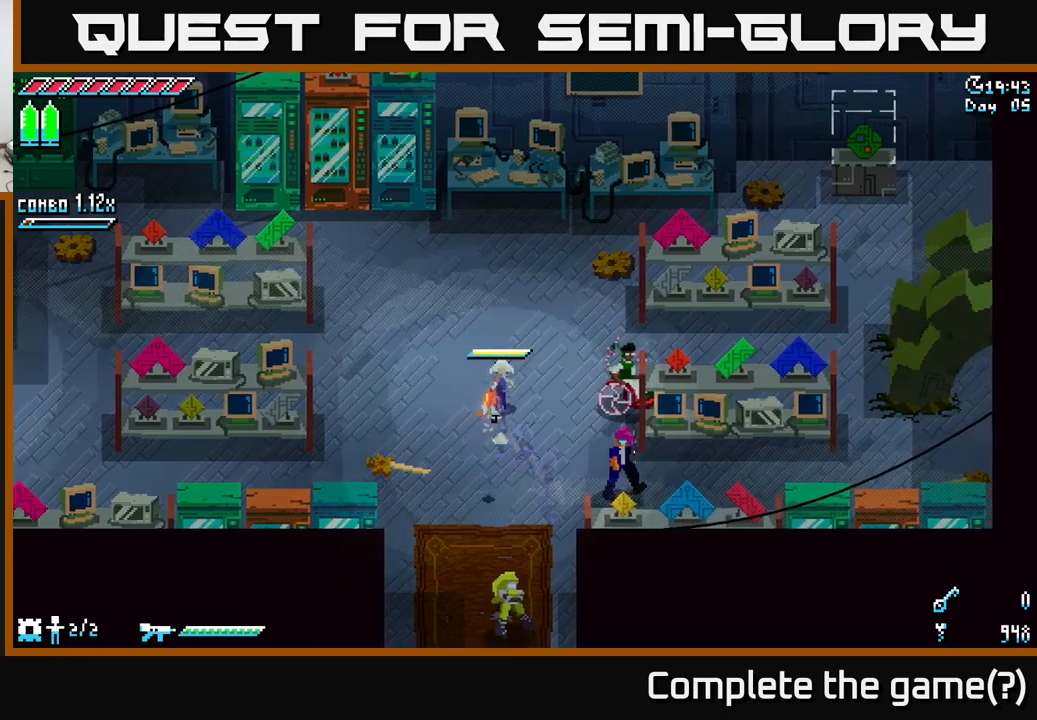
{"buttons": ["X"], "left_stick": "up-right", "right_stick": "center", "events": [[300, "left_stick", "up-right"]]}
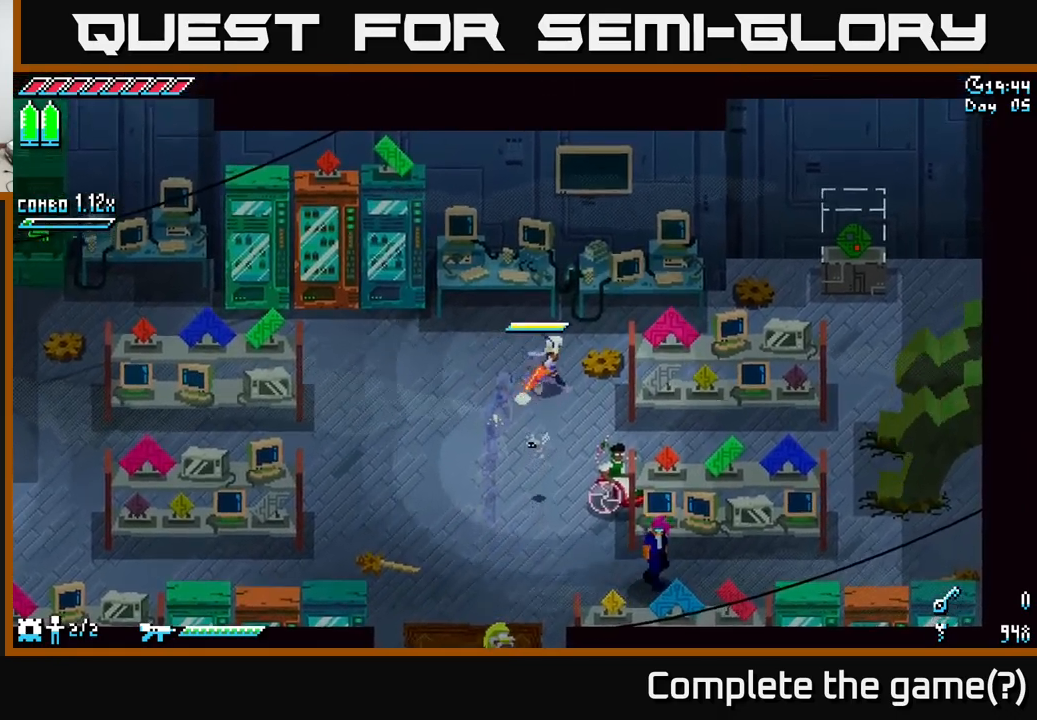
{"buttons": ["X"], "left_stick": "right", "right_stick": "center", "events": [[350, "left_stick", "right"]]}
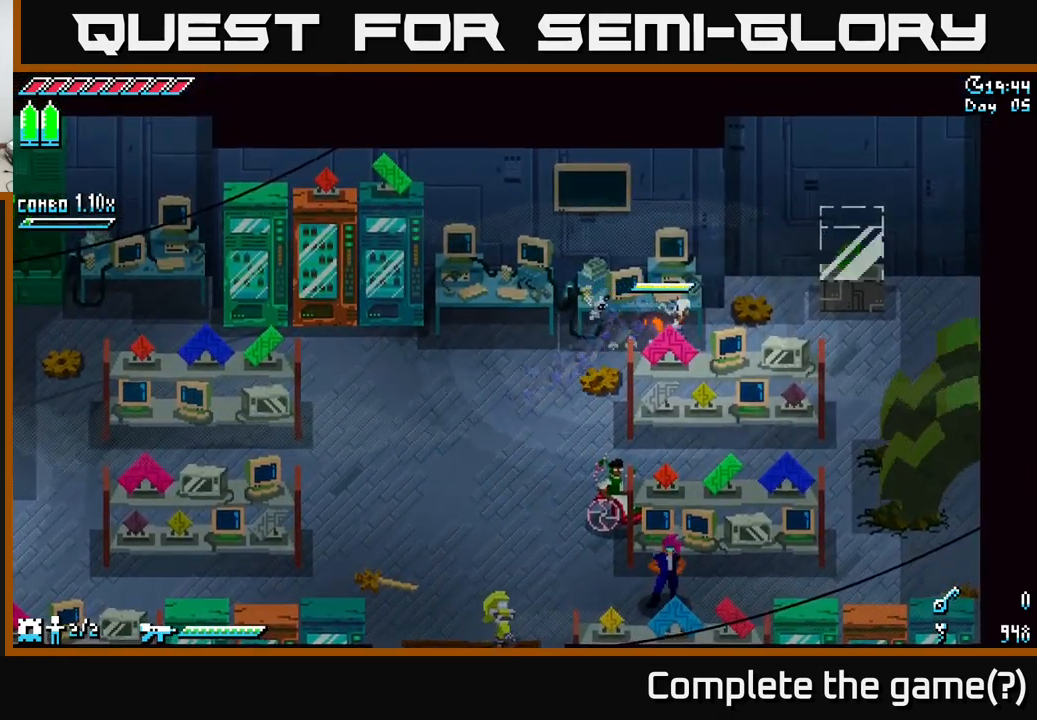
{"buttons": ["X"], "left_stick": "right", "right_stick": "center", "events": []}
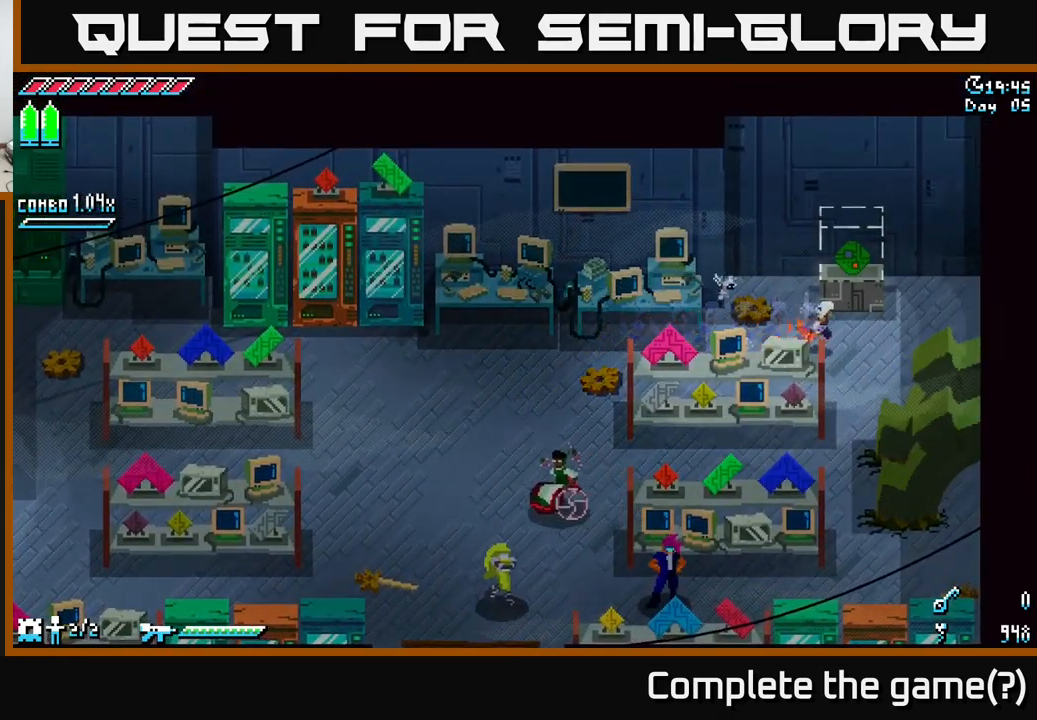
{"buttons": [], "left_stick": "center", "right_stick": "center", "events": [[183, "X", "up"], [200, "left_stick", "up"], [266, "left_stick", "center"]]}
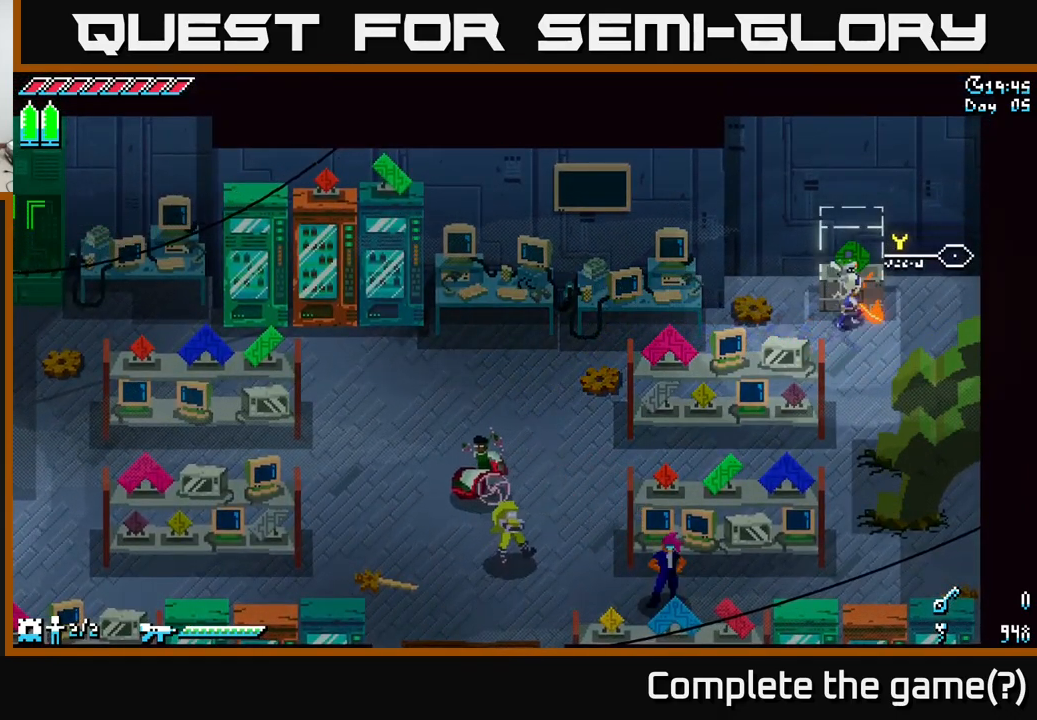
{"buttons": [], "left_stick": "center", "right_stick": "center", "events": [[283, "Y", "down"], [333, "Y", "up"]]}
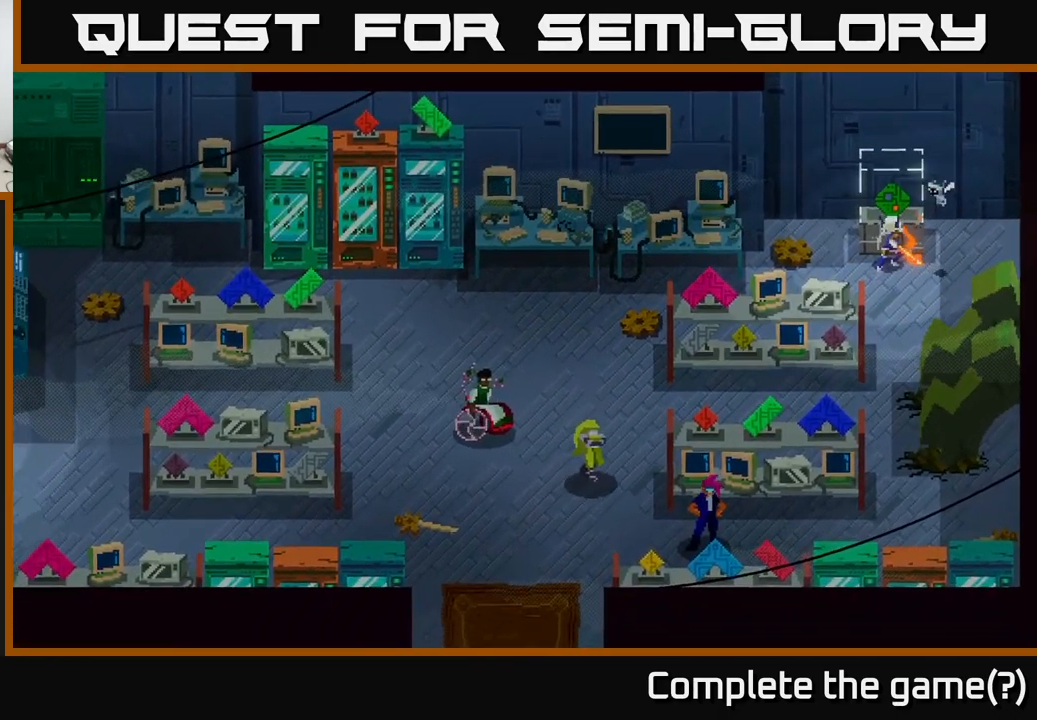
{"buttons": [], "left_stick": "center", "right_stick": "center", "events": []}
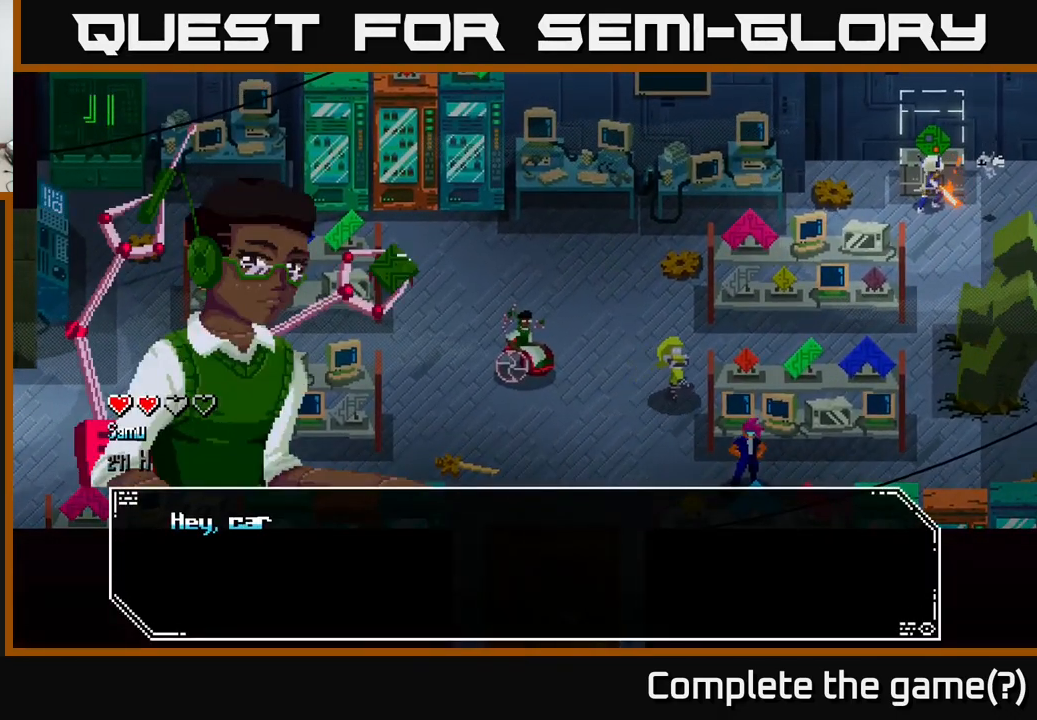
{"buttons": [], "left_stick": "center", "right_stick": "center", "events": []}
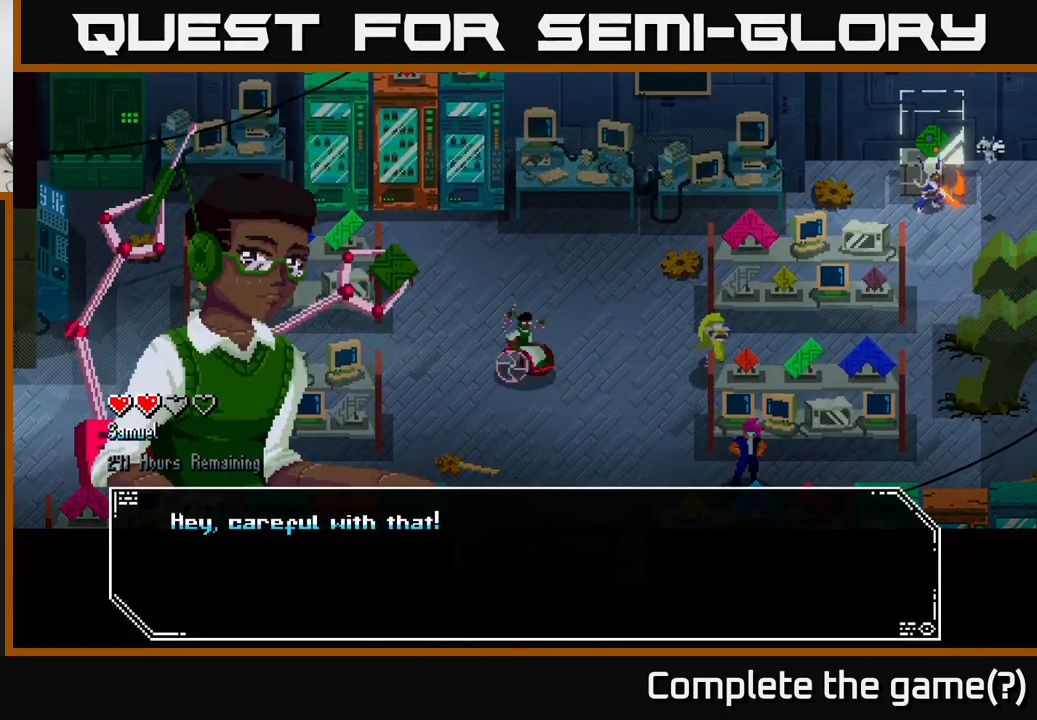
{"buttons": ["A"], "left_stick": "center", "right_stick": "center", "events": [[416, "A", "down"]]}
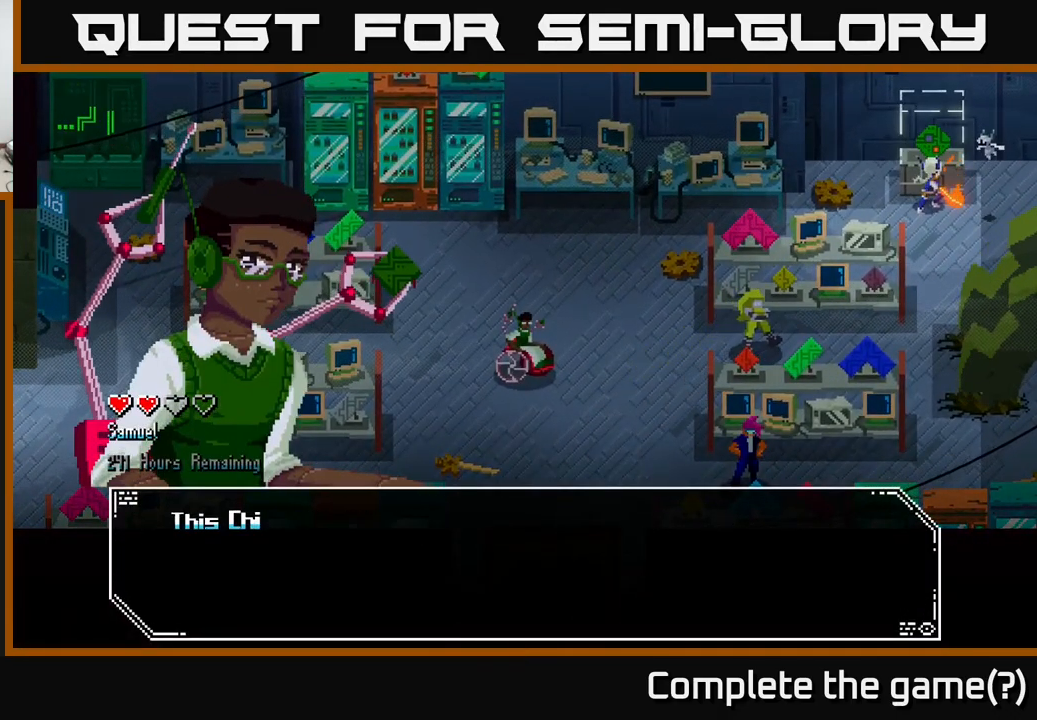
{"buttons": [], "left_stick": "center", "right_stick": "center", "events": [[83, "A", "up"]]}
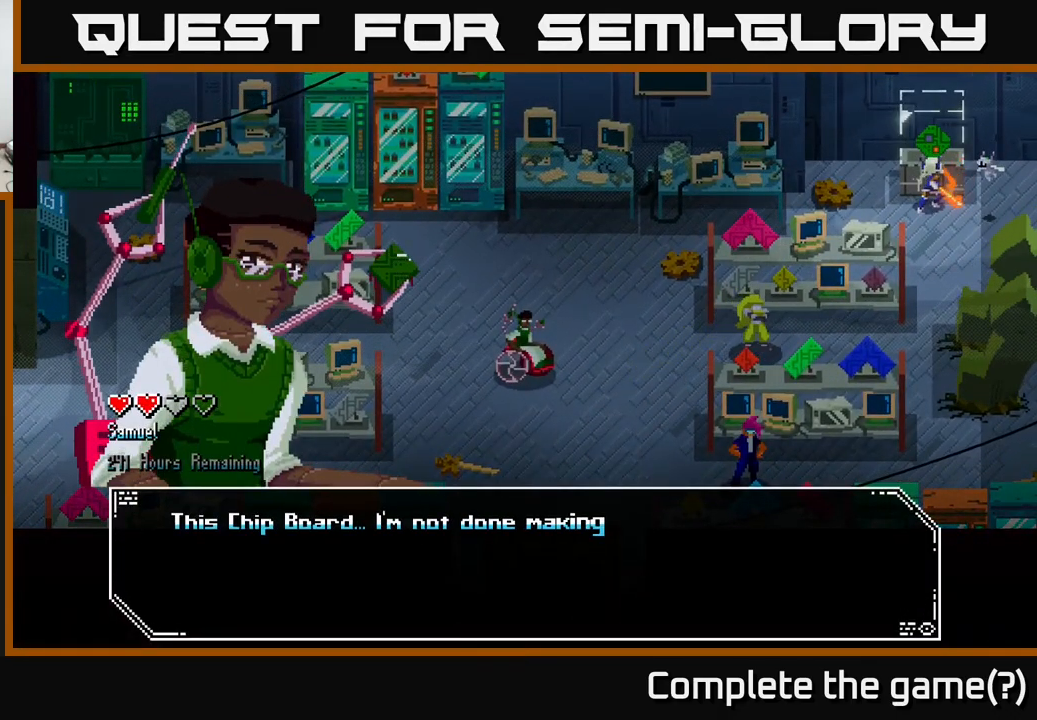
{"buttons": [], "left_stick": "center", "right_stick": "center", "events": []}
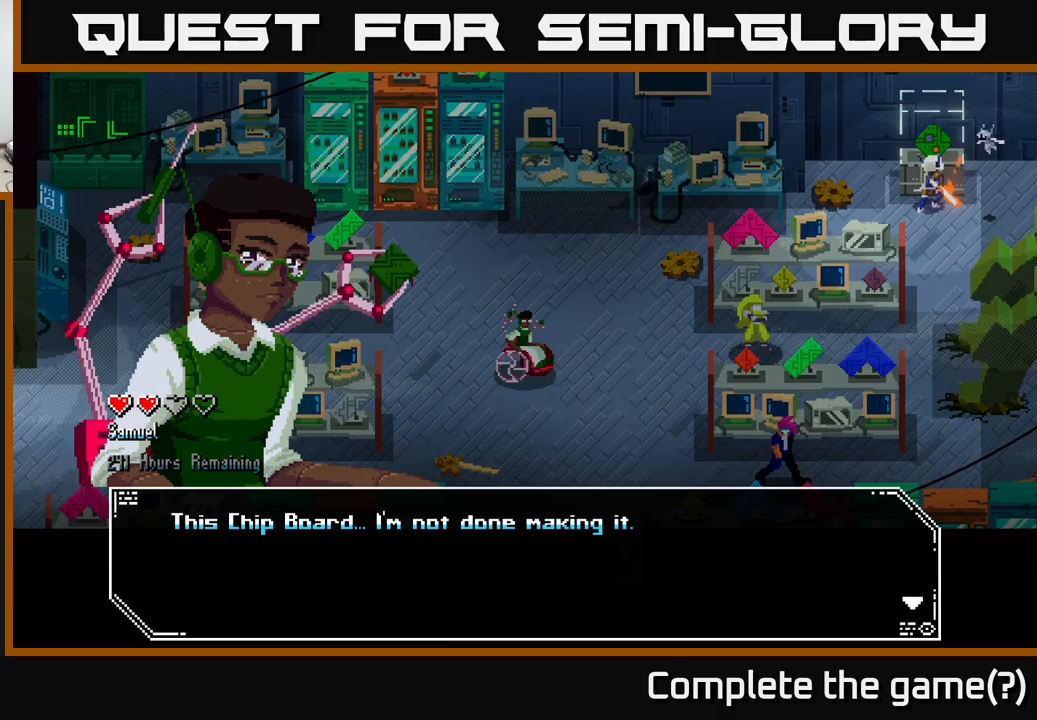
{"buttons": [], "left_stick": "center", "right_stick": "center", "events": [[333, "A", "down"], [433, "A", "up"]]}